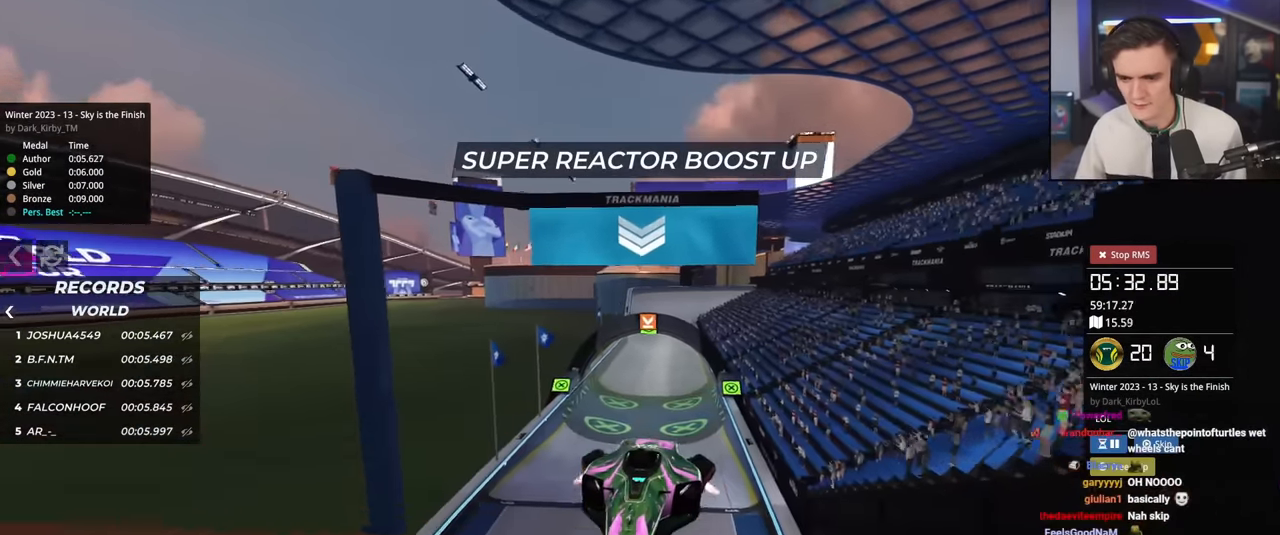
Gameplay with keyboard; each line is a JSON object with the keys held at the frame after it. "events" lists presses ("down") and releases ("up") of "brake", "down", "left", "right" and "up" between this image and that frame as [ms after this image, input, new state], when the widget could be followed in between. No other keys are recorded. Mouse input is not recorded. Key names are as the overlay labels them; some are game actions (e.g. jump) rather than physical keys.
{"keys": ["up"], "events": [[67, "brake", "up"], [117, "up", "down"]]}
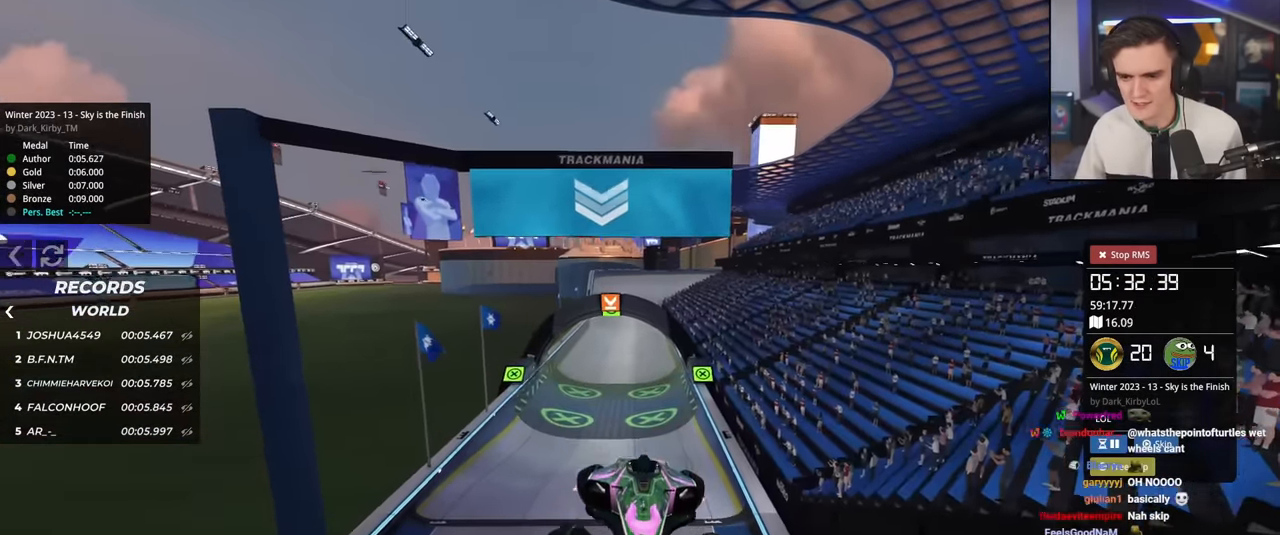
{"keys": ["brake"], "events": [[83, "up", "up"], [183, "brake", "down"]]}
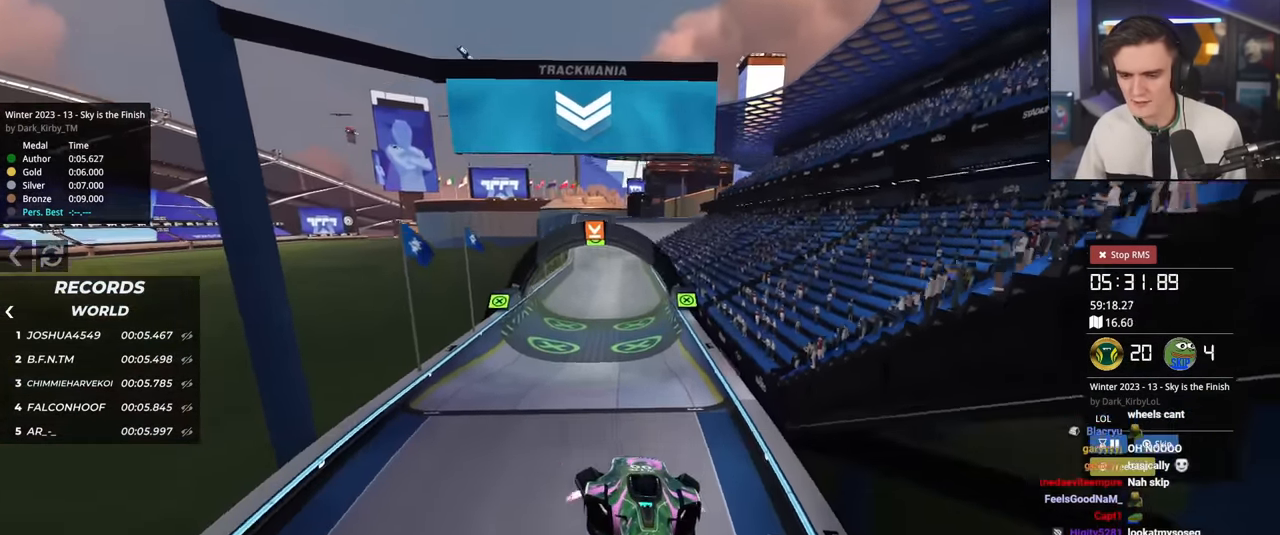
{"keys": ["brake", "left"], "events": [[434, "left", "down"]]}
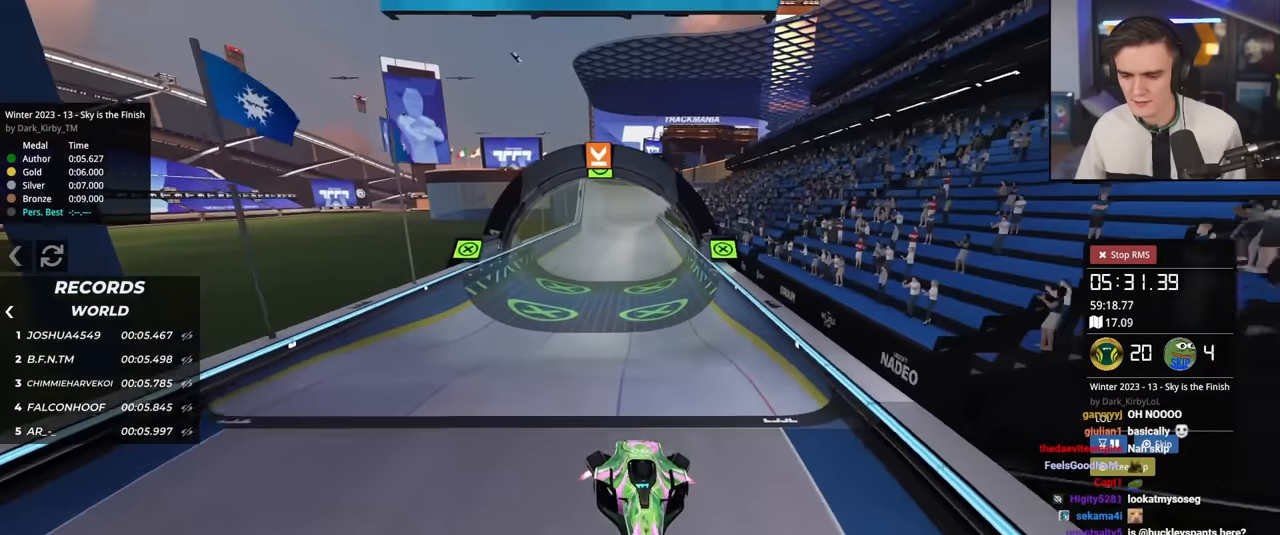
{"keys": ["brake"], "events": [[17, "left", "up"]]}
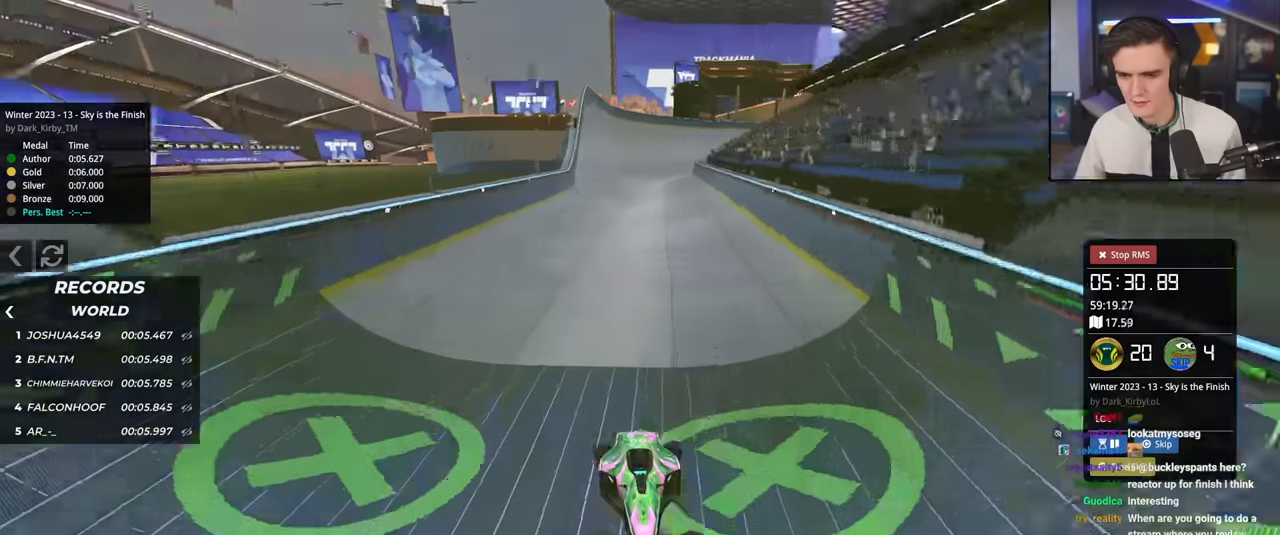
{"keys": ["brake"], "events": [[216, "right", "down"], [500, "right", "up"]]}
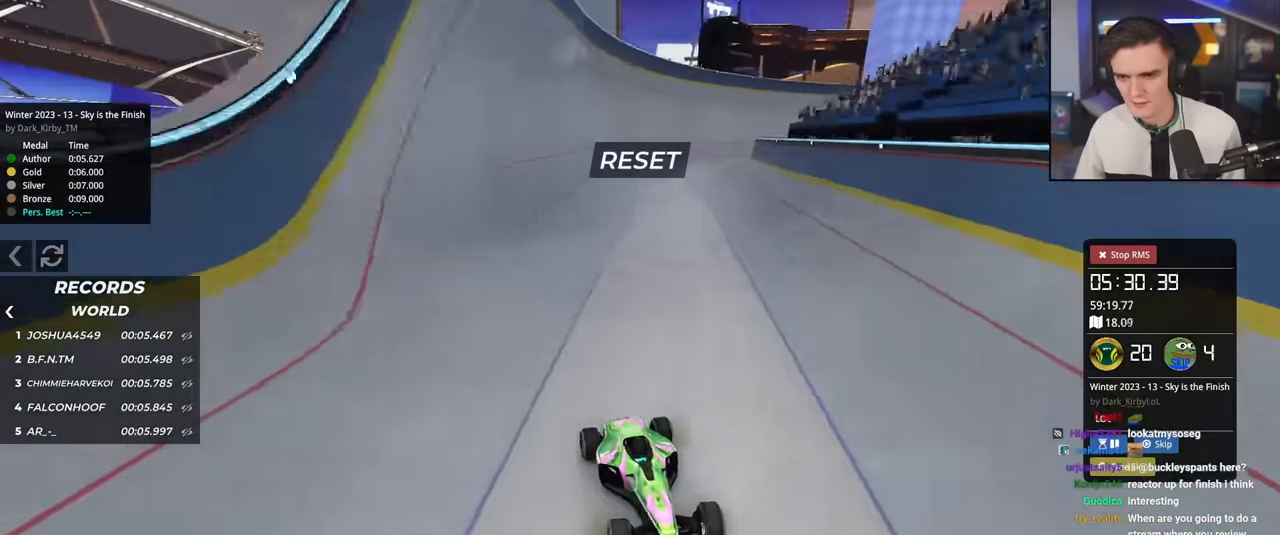
{"keys": ["brake"], "events": [[367, "left", "down"], [434, "left", "up"]]}
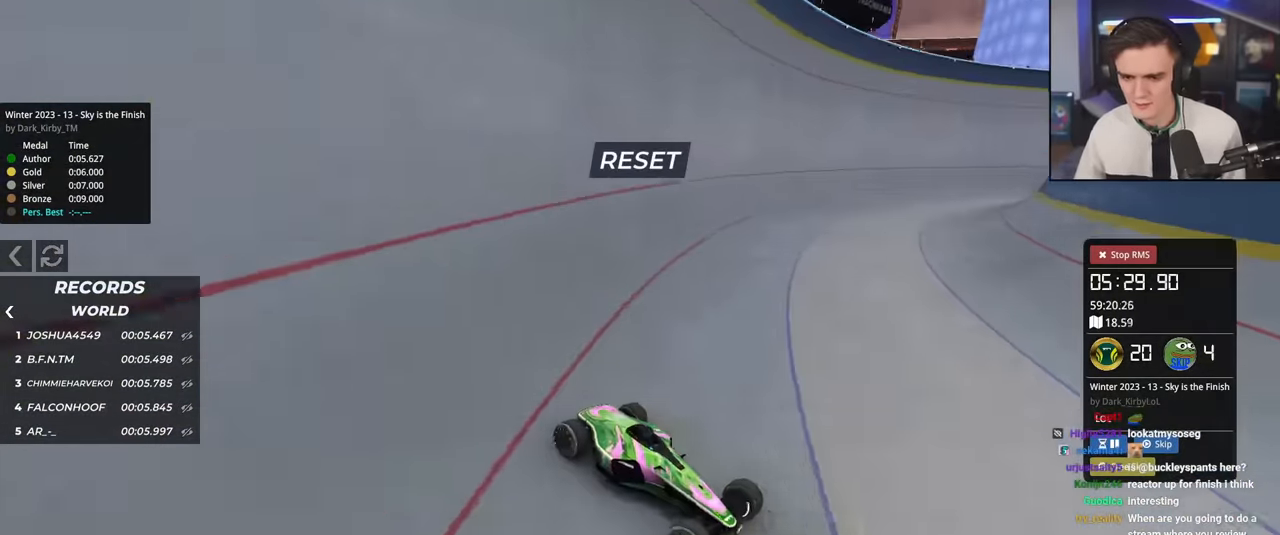
{"keys": ["brake"], "events": [[16, "left", "down"], [166, "left", "up"]]}
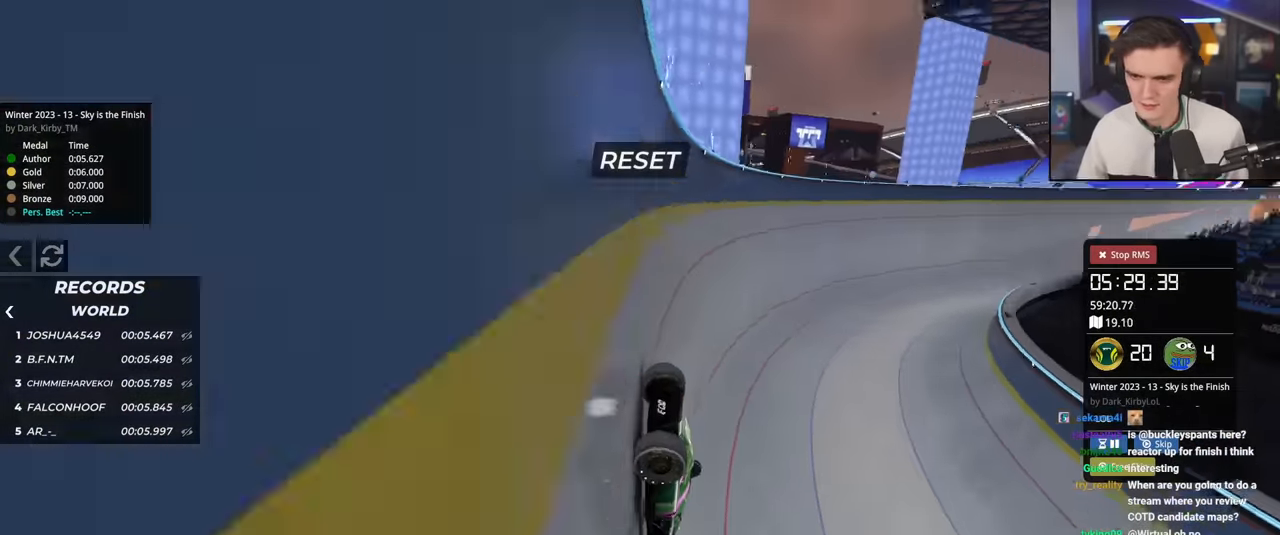
{"keys": ["brake"], "events": []}
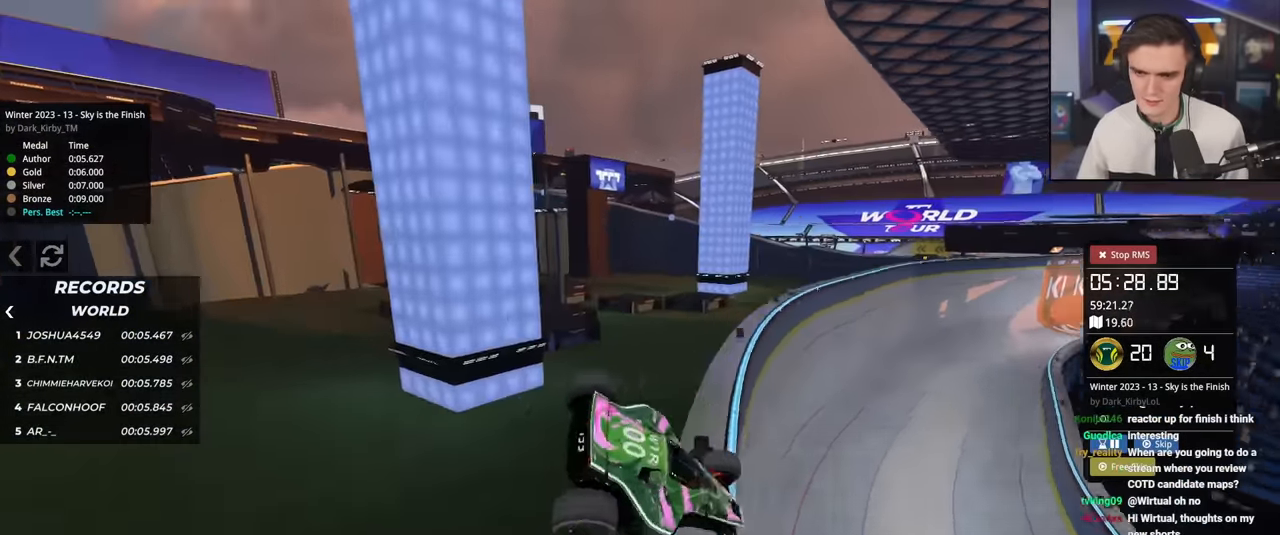
{"keys": ["brake"], "events": []}
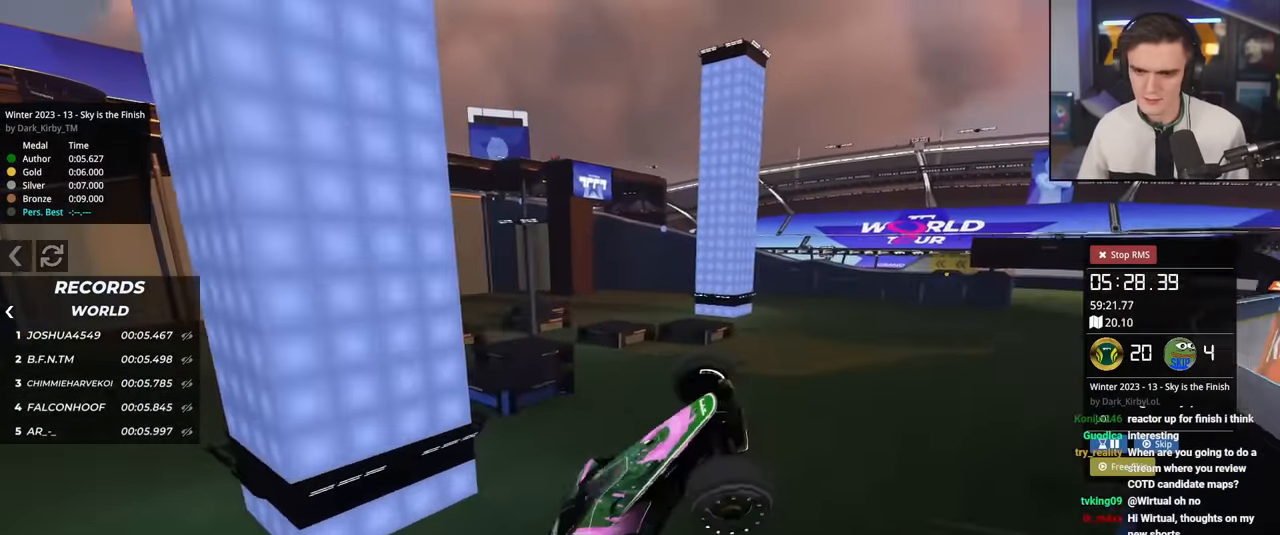
{"keys": ["up"], "events": [[17, "up", "down"], [117, "brake", "up"], [200, "right", "down"], [300, "right", "up"]]}
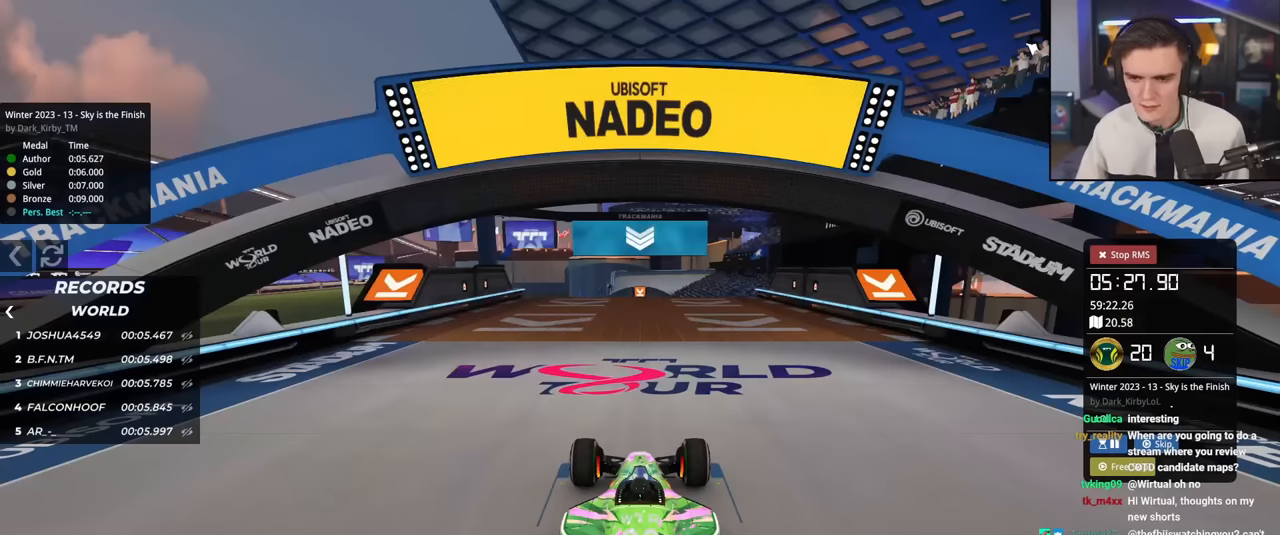
{"keys": ["up"], "events": []}
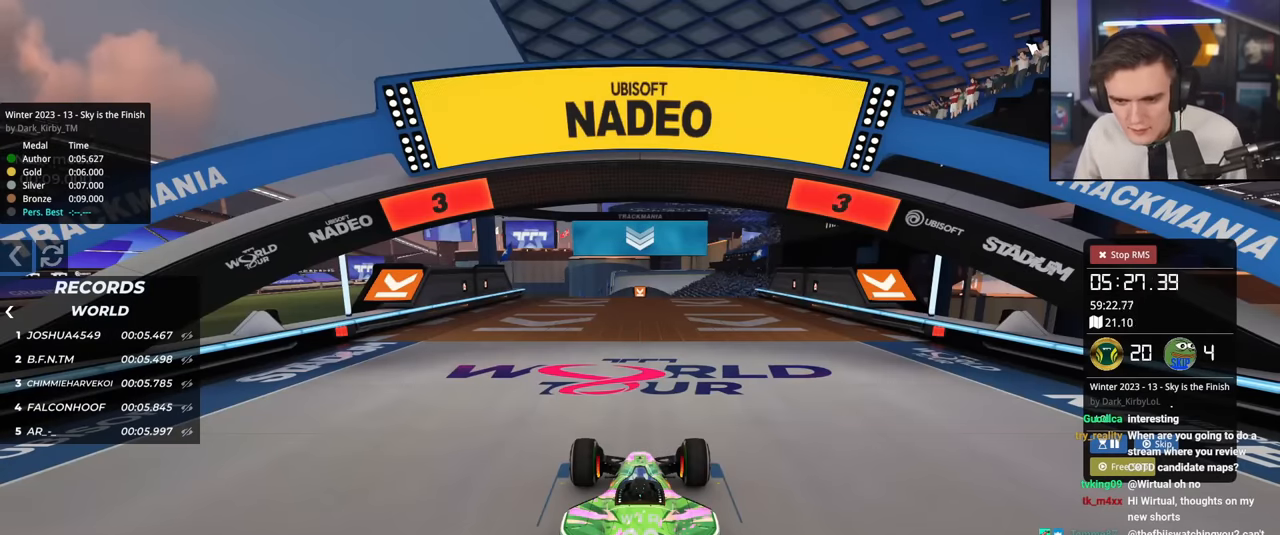
{"keys": ["up"], "events": []}
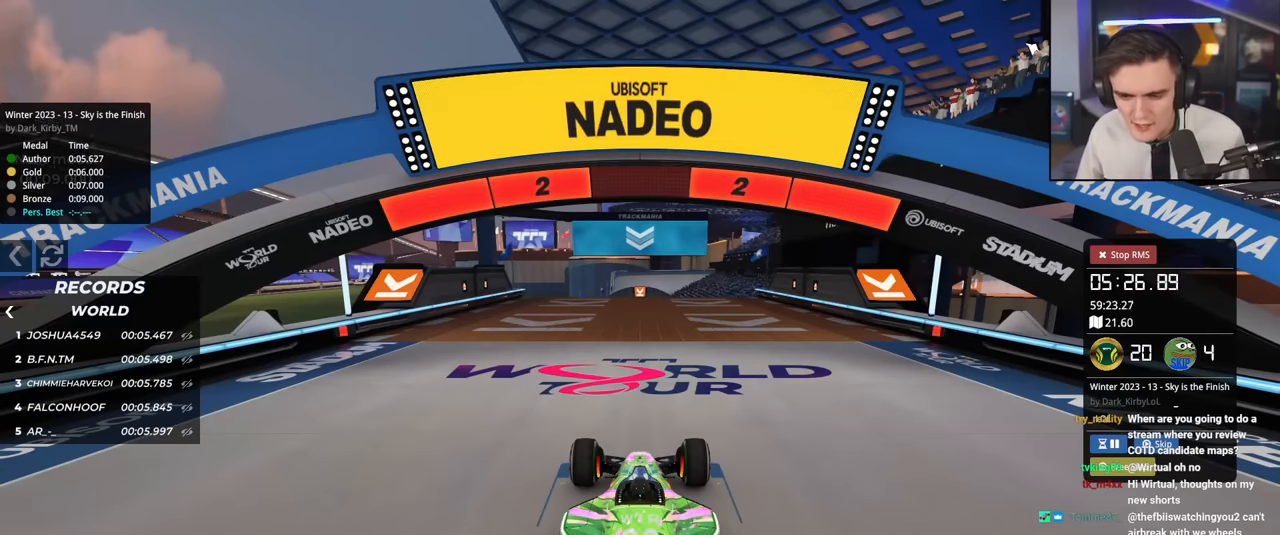
{"keys": ["up"], "events": []}
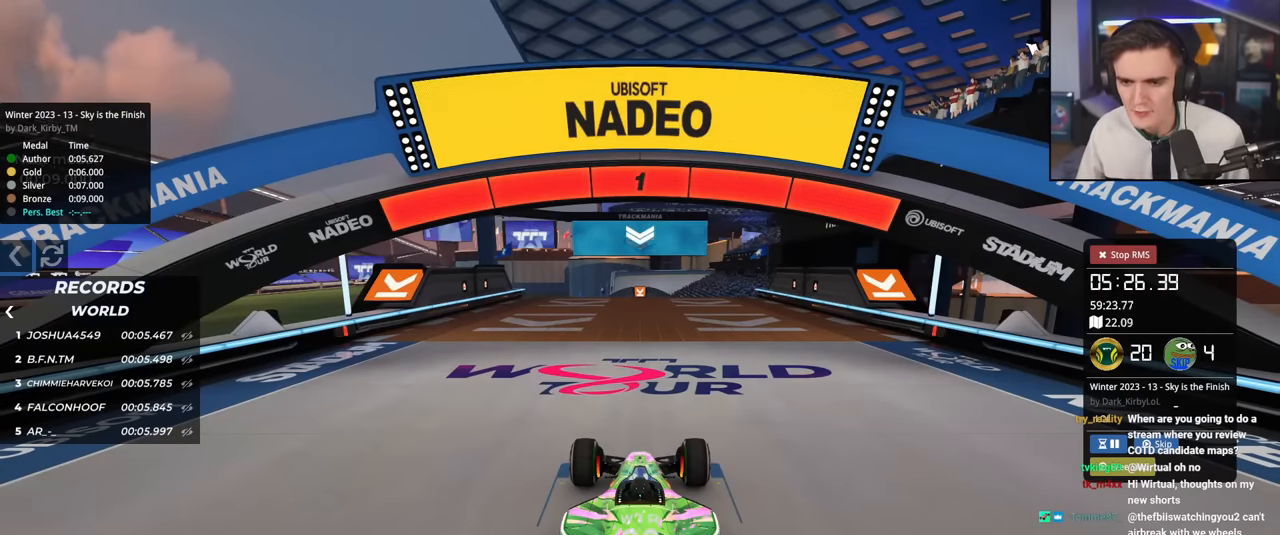
{"keys": ["up"], "events": [[33, "left", "down"], [83, "left", "up"]]}
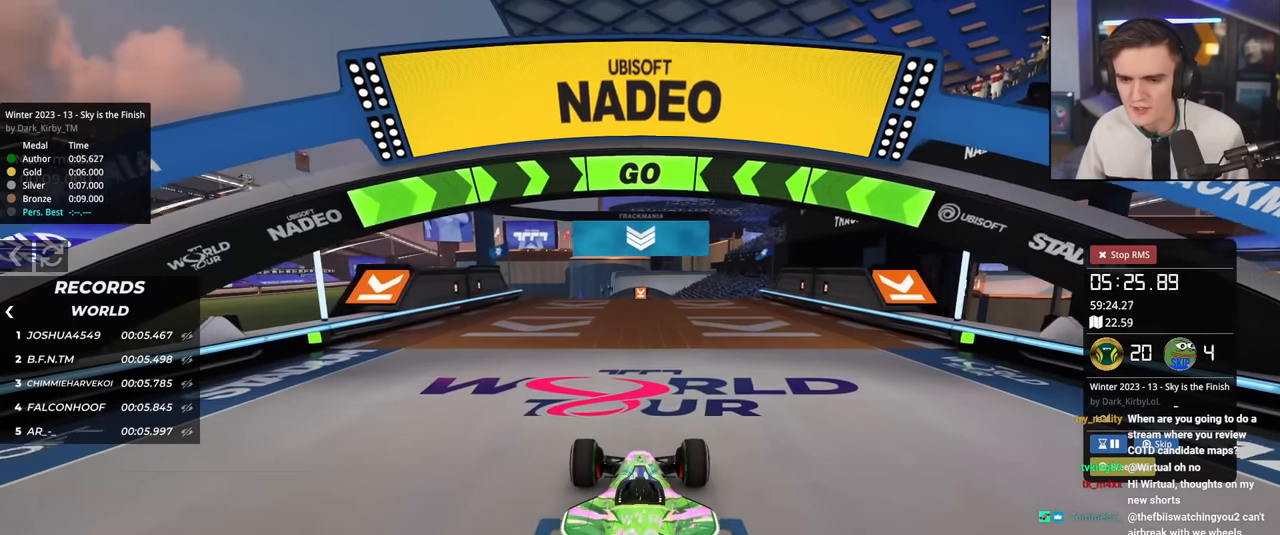
{"keys": ["up"], "events": []}
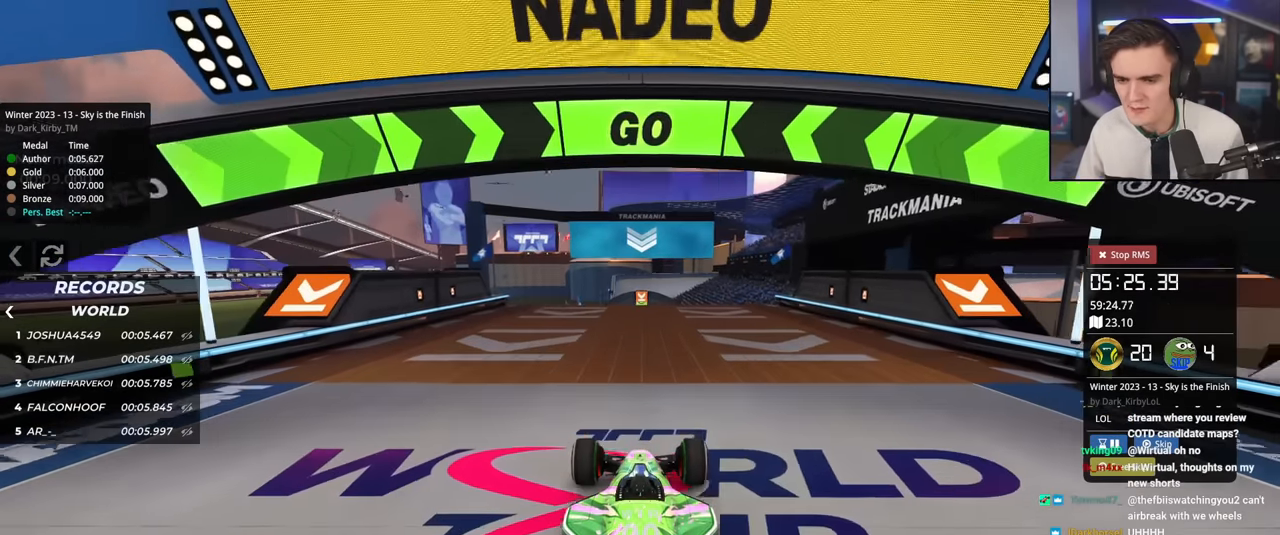
{"keys": ["up"], "events": []}
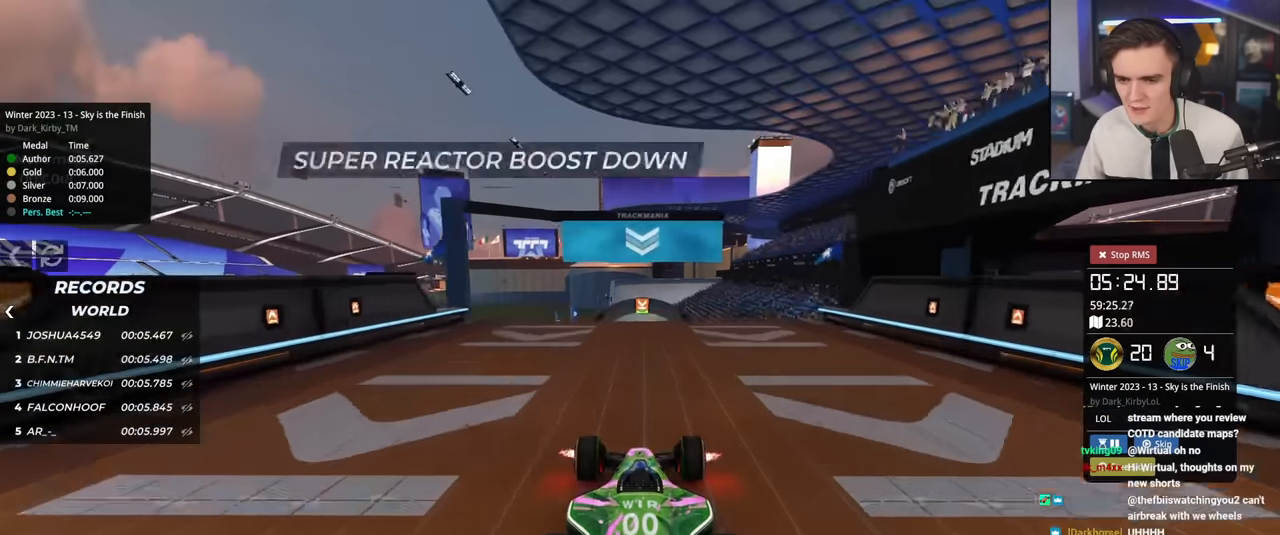
{"keys": ["down", "left"], "events": [[83, "left", "down"], [83, "up", "up"], [217, "down", "down"], [317, "down", "up"], [417, "down", "down"]]}
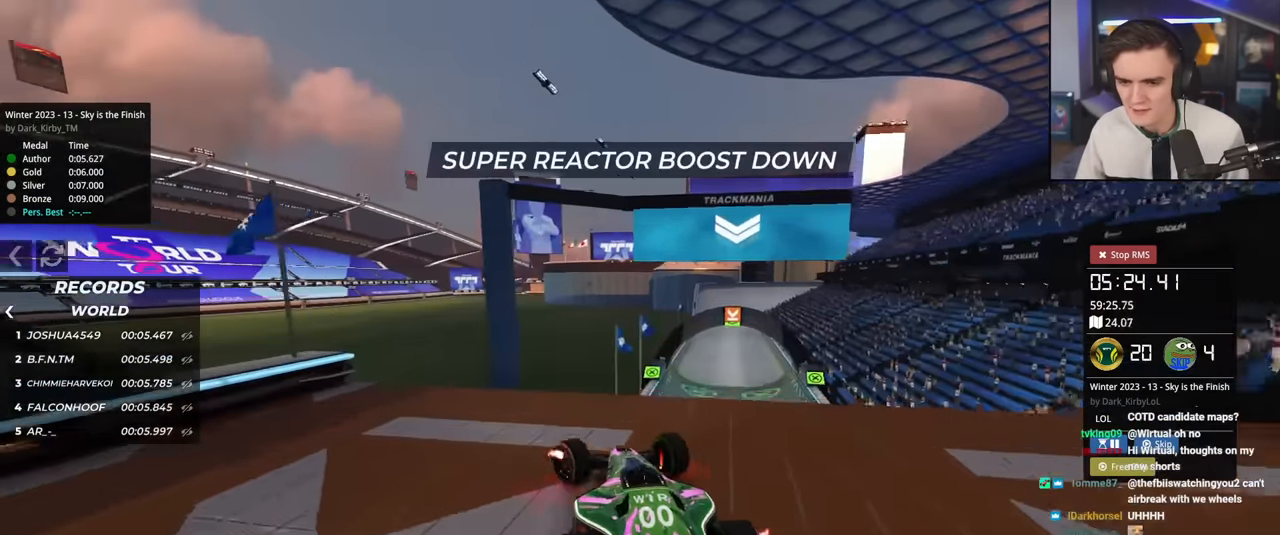
{"keys": ["down", "left"], "events": []}
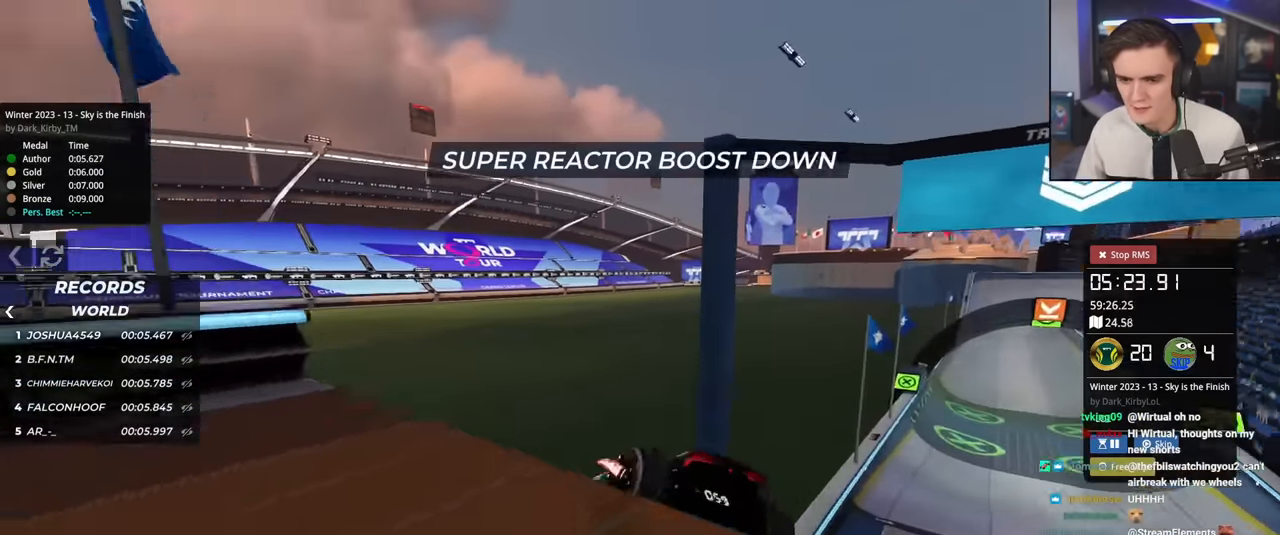
{"keys": ["up"], "events": [[84, "down", "up"], [84, "left", "up"], [217, "right", "down"], [267, "up", "down"], [451, "right", "up"]]}
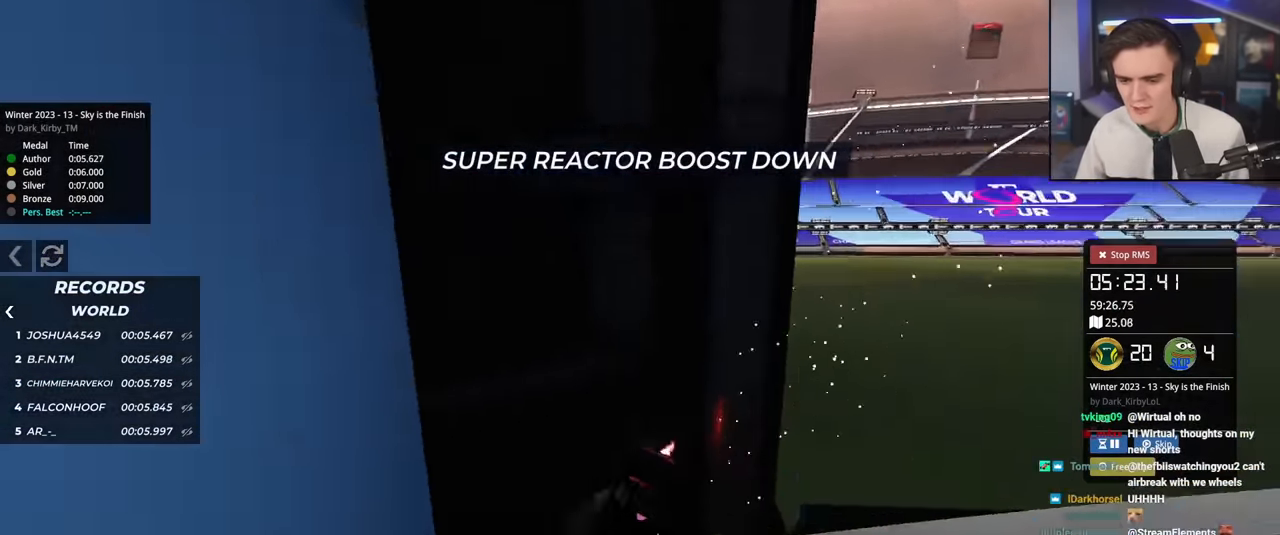
{"keys": ["right", "up"], "events": [[334, "left", "down"], [434, "right", "down"], [467, "left", "up"]]}
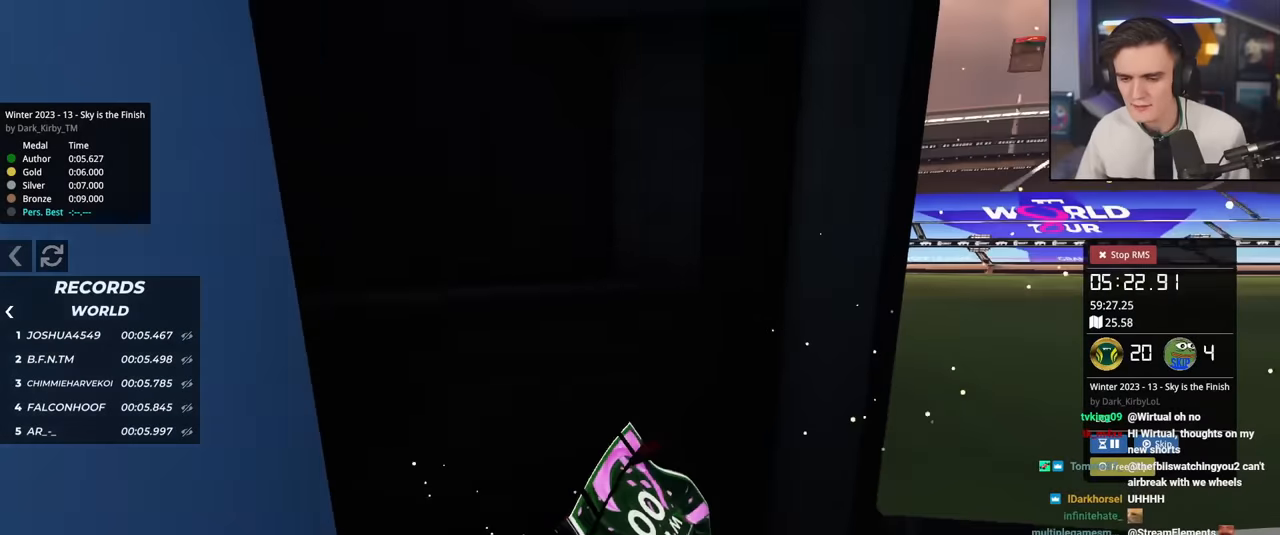
{"keys": ["up"], "events": [[67, "right", "up"]]}
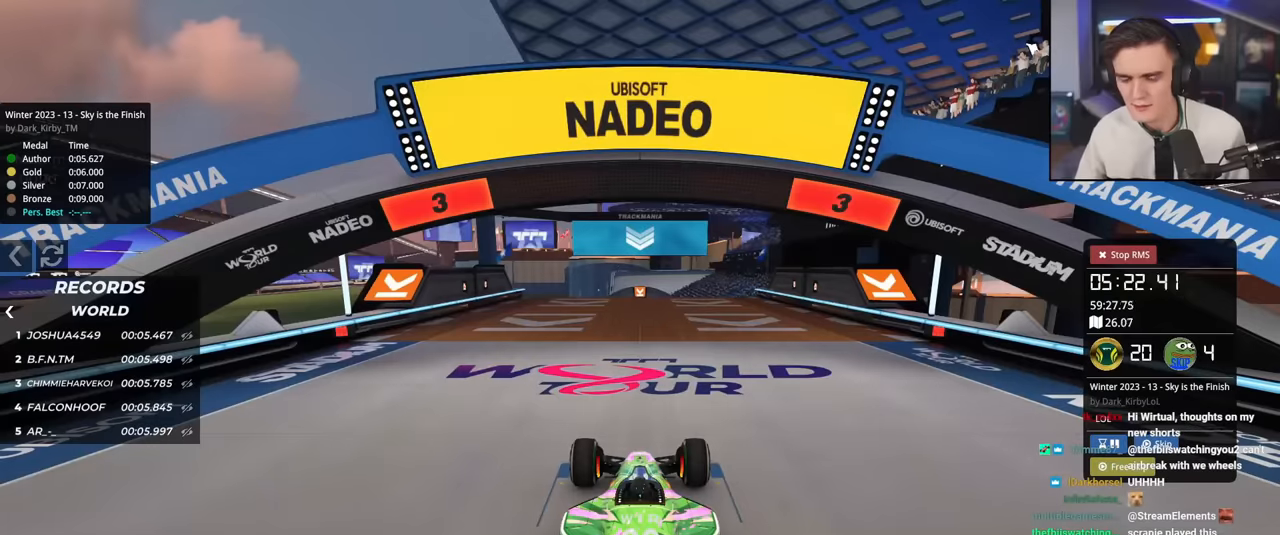
{"keys": ["up"], "events": []}
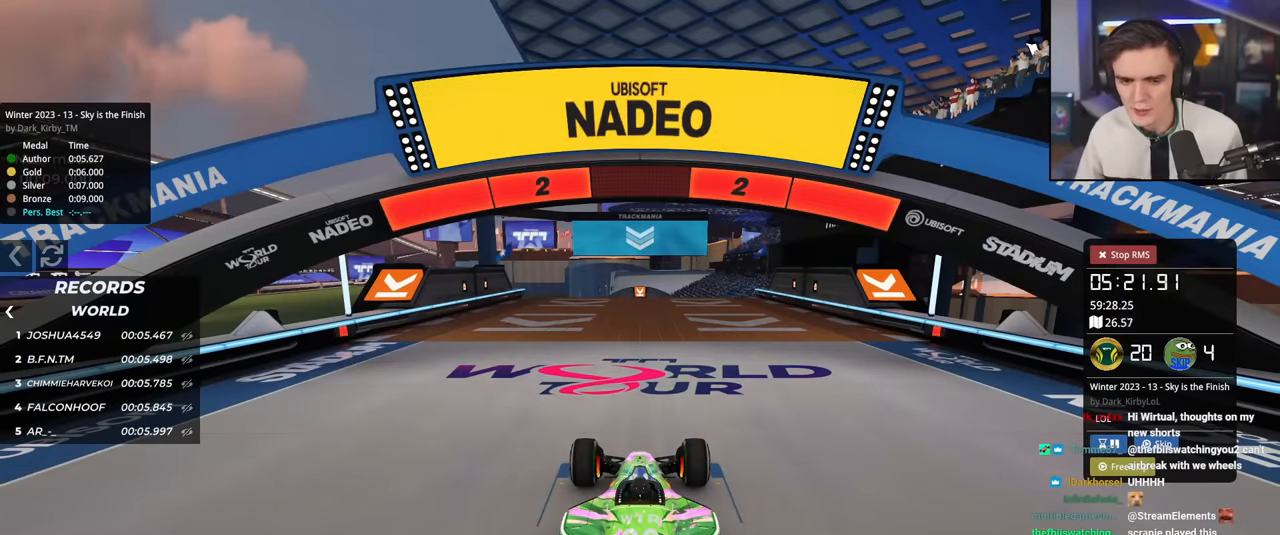
{"keys": ["right", "up"], "events": [[100, "right", "down"]]}
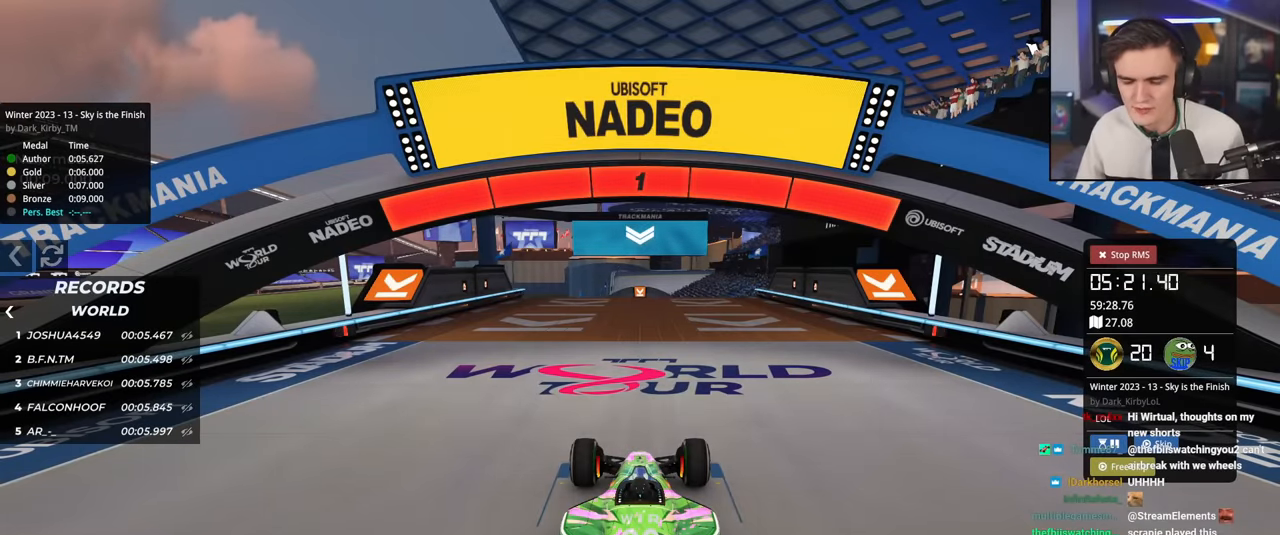
{"keys": ["up"], "events": [[217, "right", "up"]]}
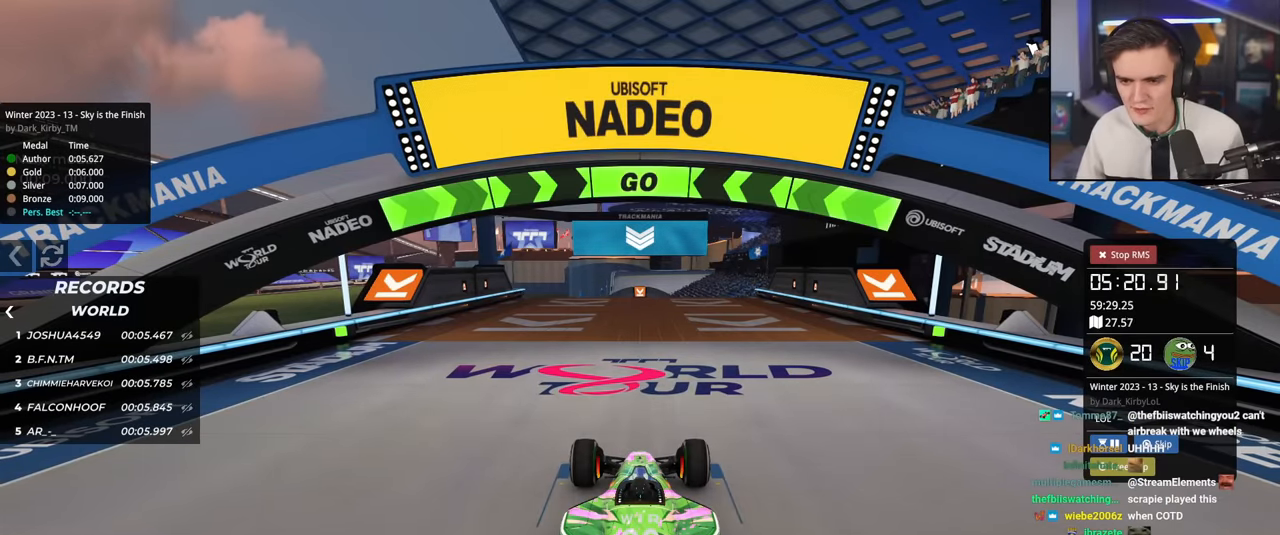
{"keys": ["up"], "events": []}
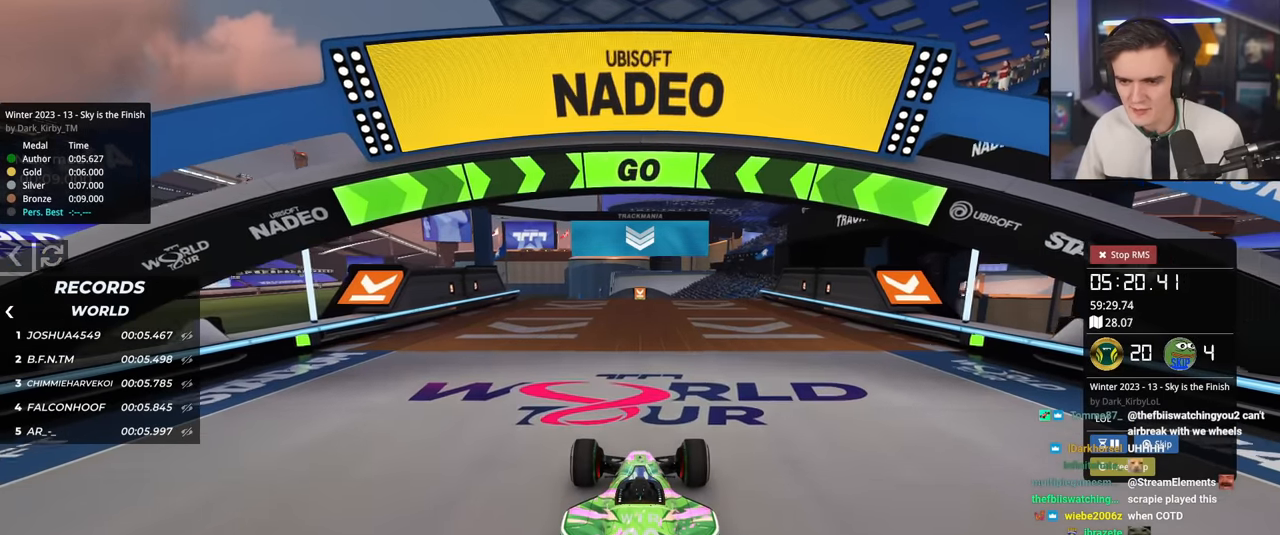
{"keys": ["right", "up"], "events": [[150, "left", "down"], [184, "left", "up"], [434, "right", "down"]]}
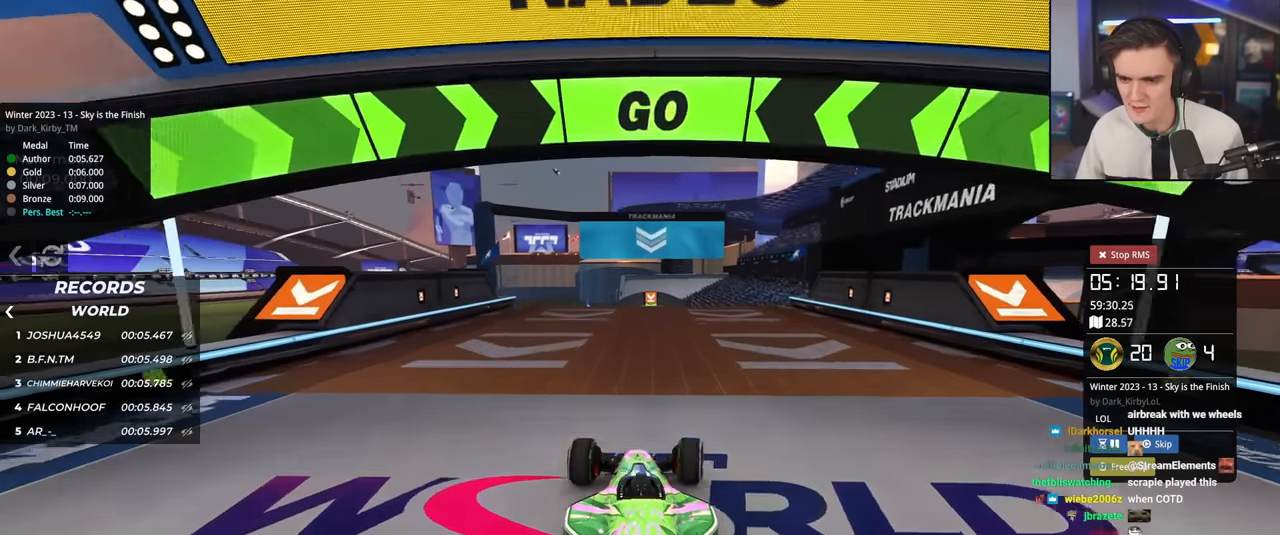
{"keys": ["right", "up"], "events": [[67, "right", "up"], [250, "right", "down"]]}
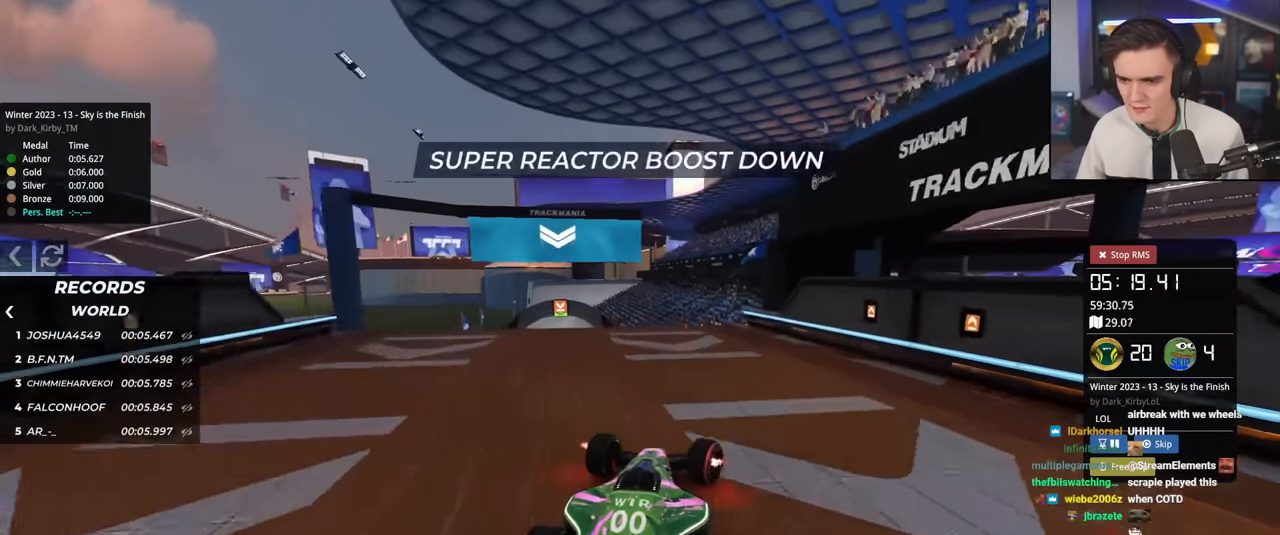
{"keys": ["brake", "right"], "events": [[84, "brake", "down"], [184, "up", "up"]]}
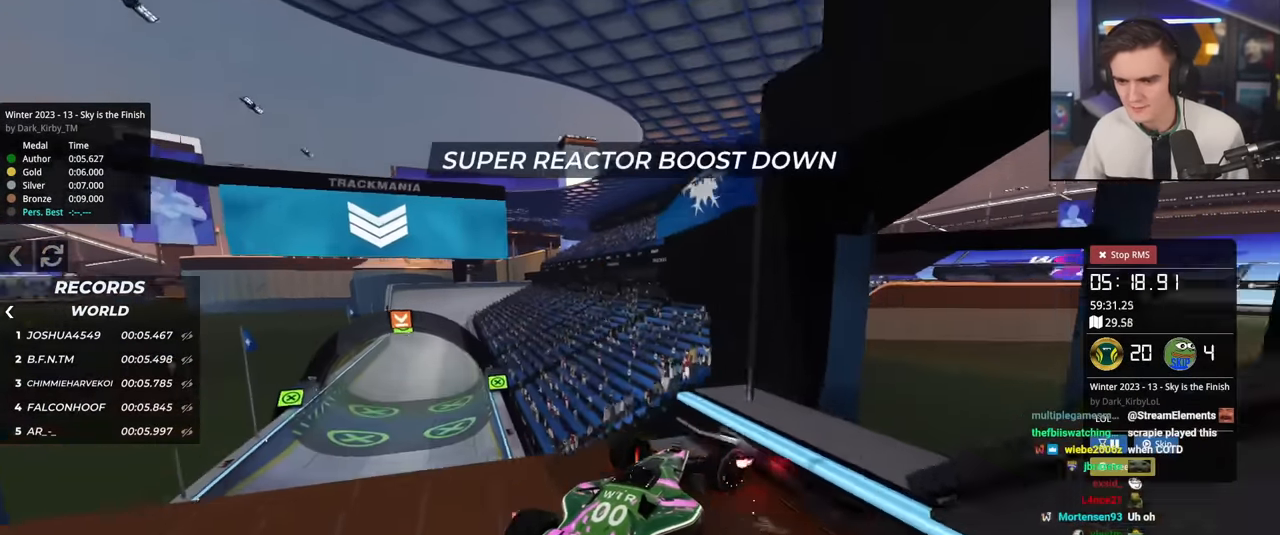
{"keys": ["brake", "right"], "events": []}
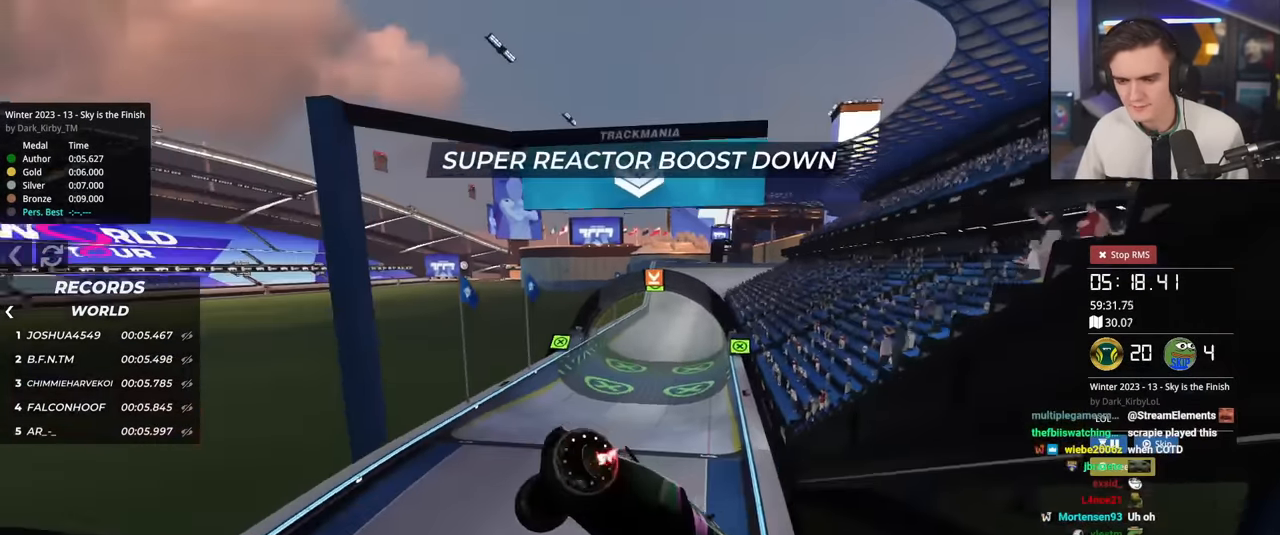
{"keys": ["brake", "right", "up"], "events": [[117, "up", "down"]]}
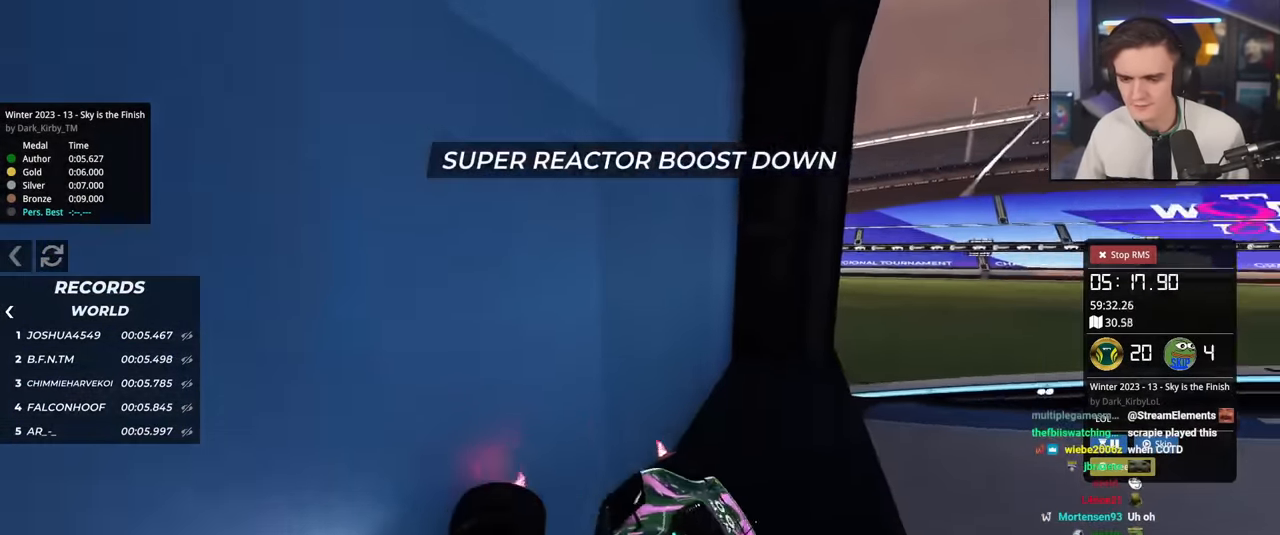
{"keys": ["up"], "events": [[117, "brake", "up"], [150, "right", "up"]]}